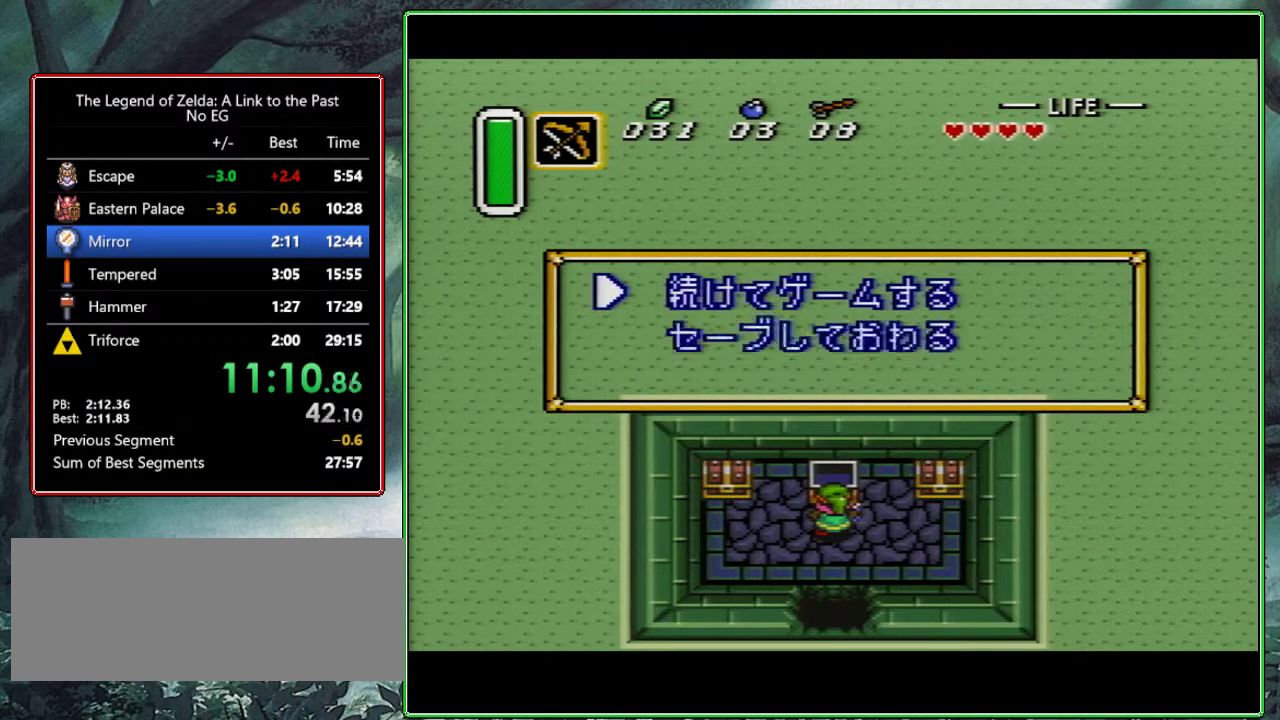
Gameplay with a controller (Nintendo layout); each line is a JSON object with the inputs held at the frame after it. "events" lists button and stick changes between this image and that frame as [ms after this image, input, new state], when the widget could be followed in between. Not read: L3 R3.
{"buttons": ["A"], "events": [[67, "DPAD_DOWN", "up"], [133, "DPAD_DOWN", "down"], [217, "DPAD_DOWN", "up"], [333, "DPAD_DOWN", "down"], [467, "DPAD_DOWN", "up"], [483, "A", "down"]]}
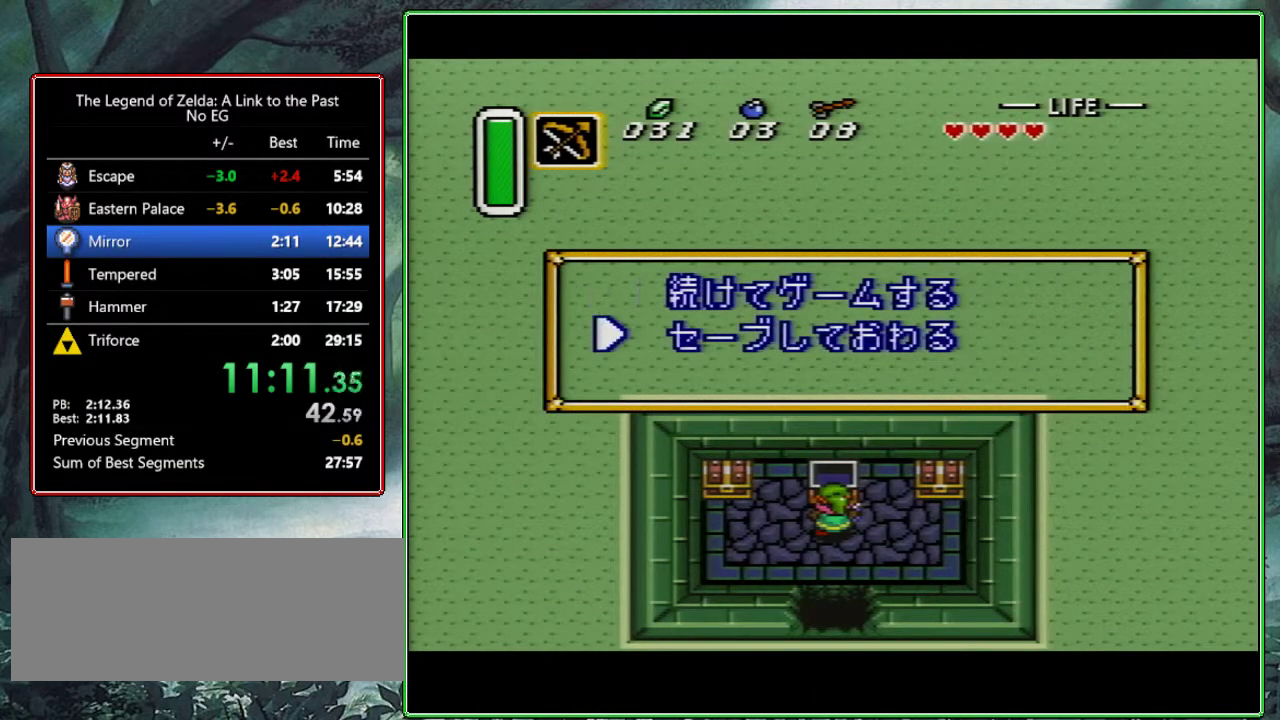
{"buttons": [], "events": [[117, "A", "up"], [183, "A", "down"], [417, "A", "up"]]}
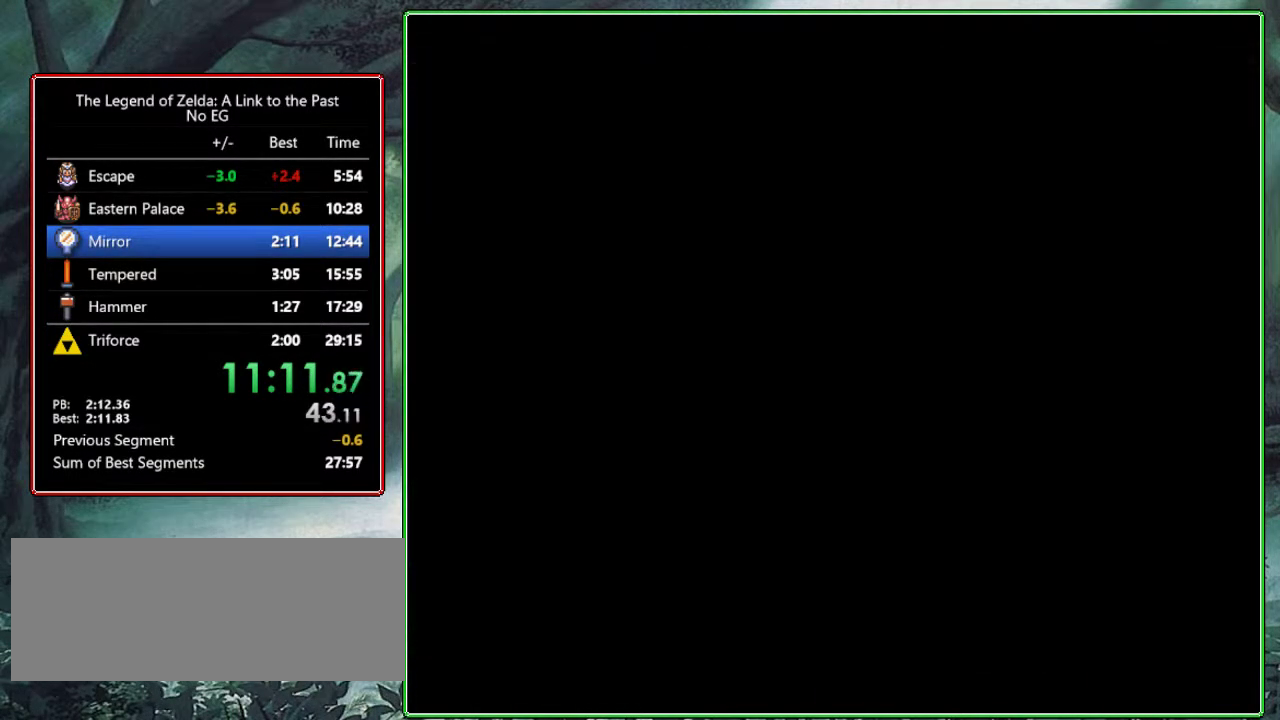
{"buttons": [], "events": []}
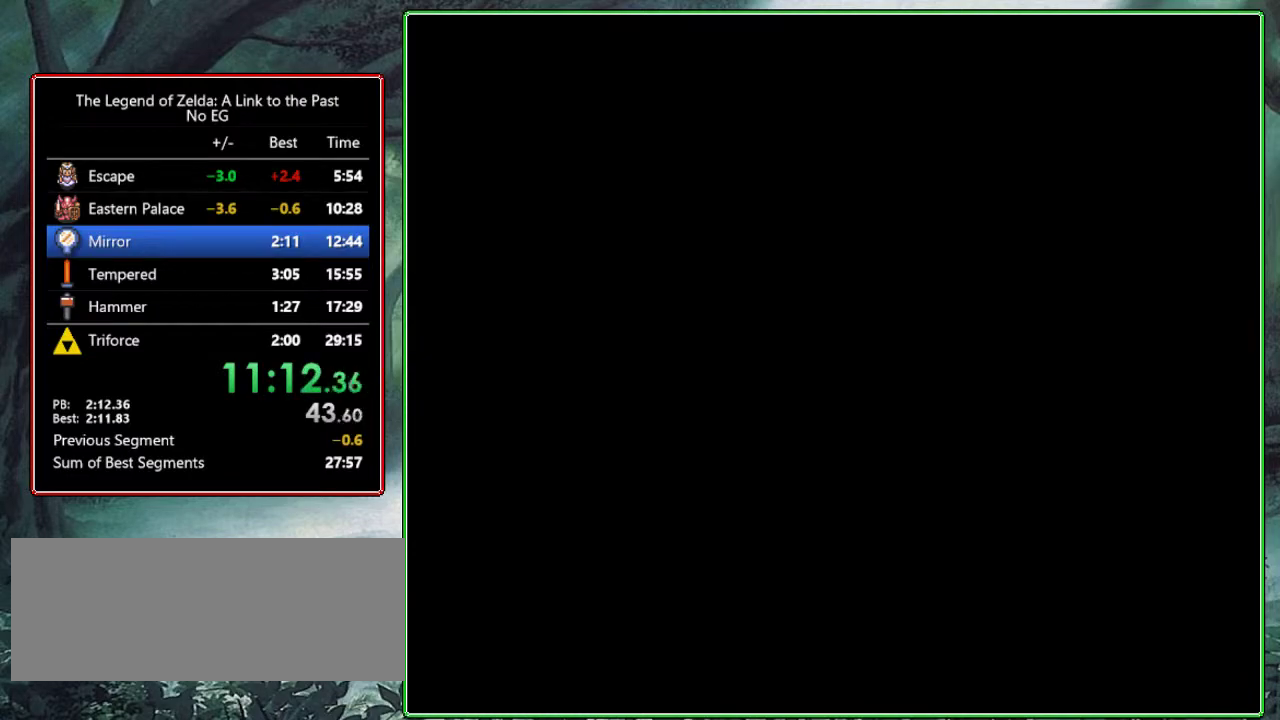
{"buttons": [], "events": []}